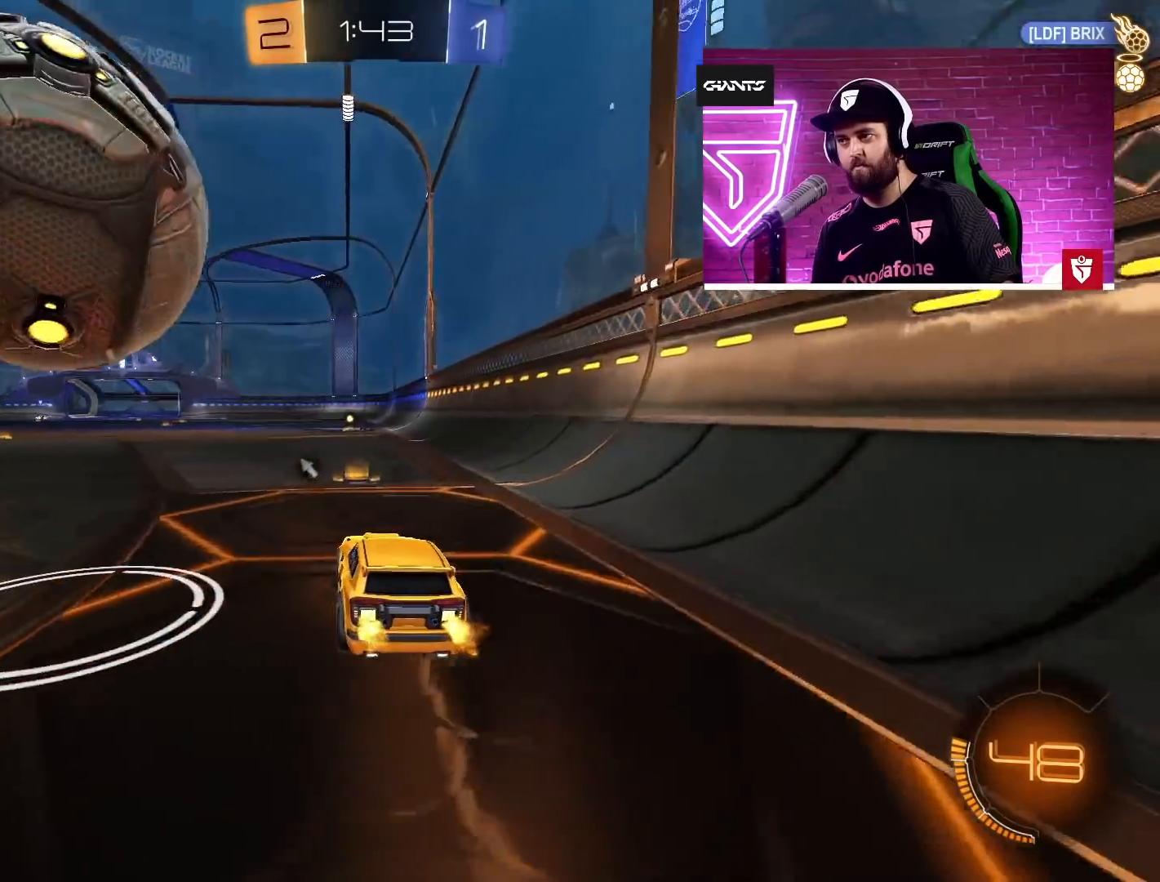
Gameplay with a controller (PlayStation layout); each line is a JSON object with the inputs held at the frame after it. "events" lists button and stick changes between this image and that frame as [ms after this image, input, new state], when the widget could be followed in between.
{"buttons": ["R2"], "left_stick": "center", "right_stick": "center", "events": [[50, "R2", "up"], [167, "left_stick", "center"], [383, "R2", "down"]]}
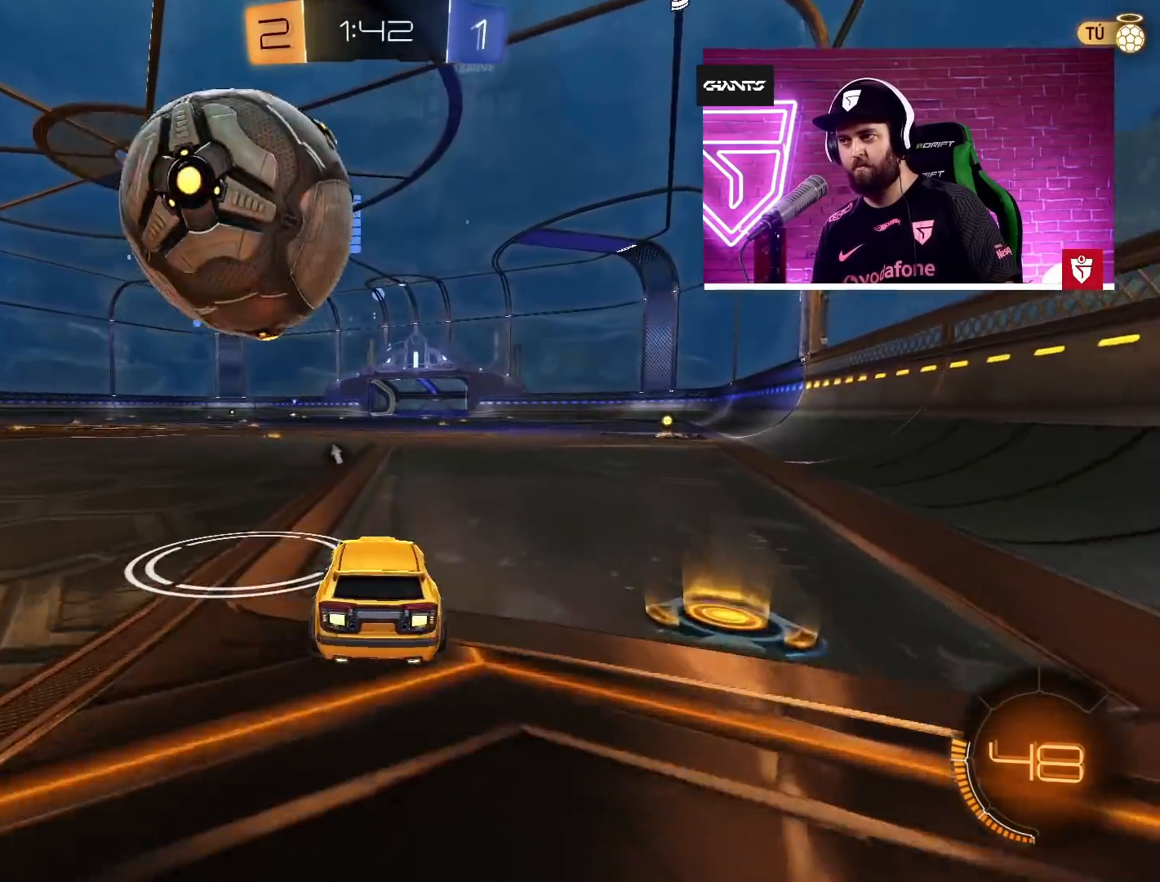
{"buttons": ["R2"], "left_stick": "center", "right_stick": "center", "events": [[117, "CROSS", "down"], [183, "left_stick", "right"], [233, "CROSS", "up"], [267, "left_stick", "center"], [317, "CROSS", "down"], [433, "CROSS", "up"]]}
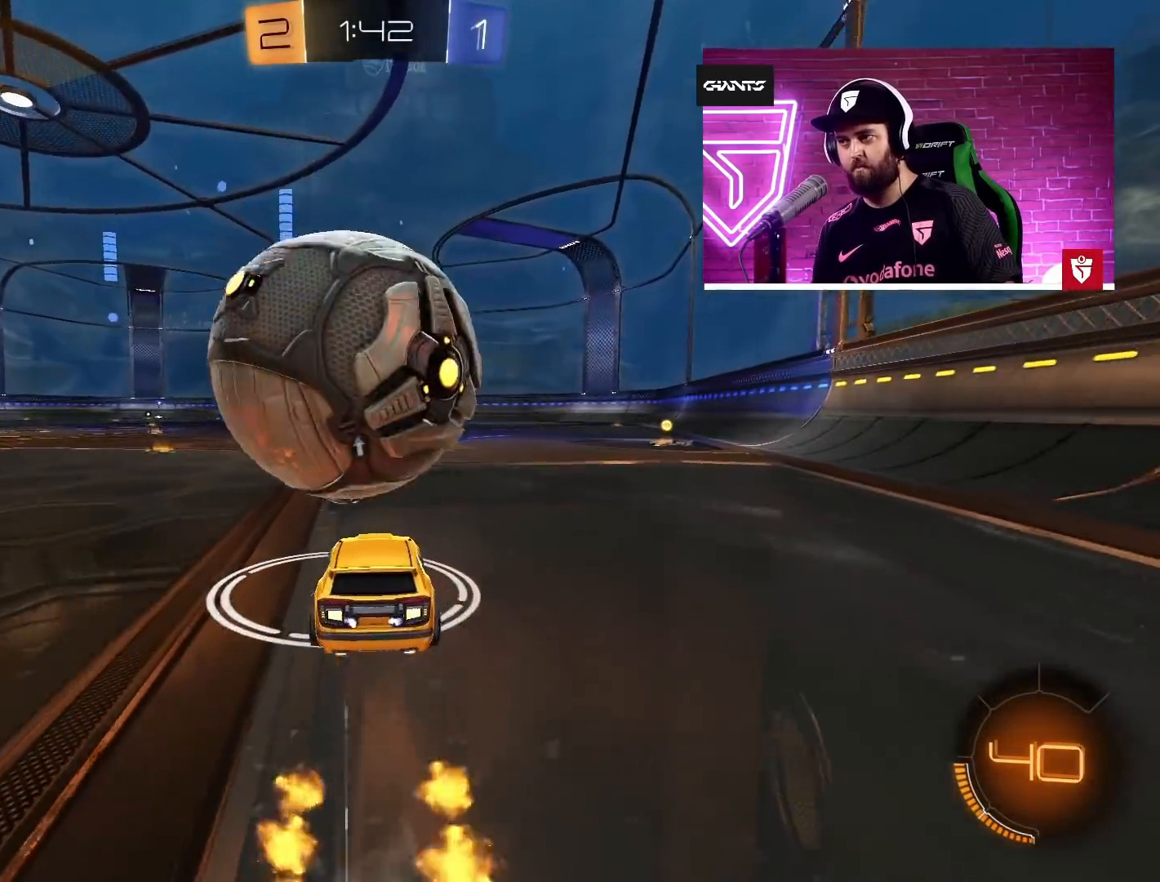
{"buttons": ["R2"], "left_stick": "left", "right_stick": "center", "events": [[67, "left_stick", "left"], [83, "CROSS", "down"], [133, "left_stick", "center"], [217, "CROSS", "up"], [250, "R2", "up"], [367, "R2", "down"], [483, "left_stick", "left"]]}
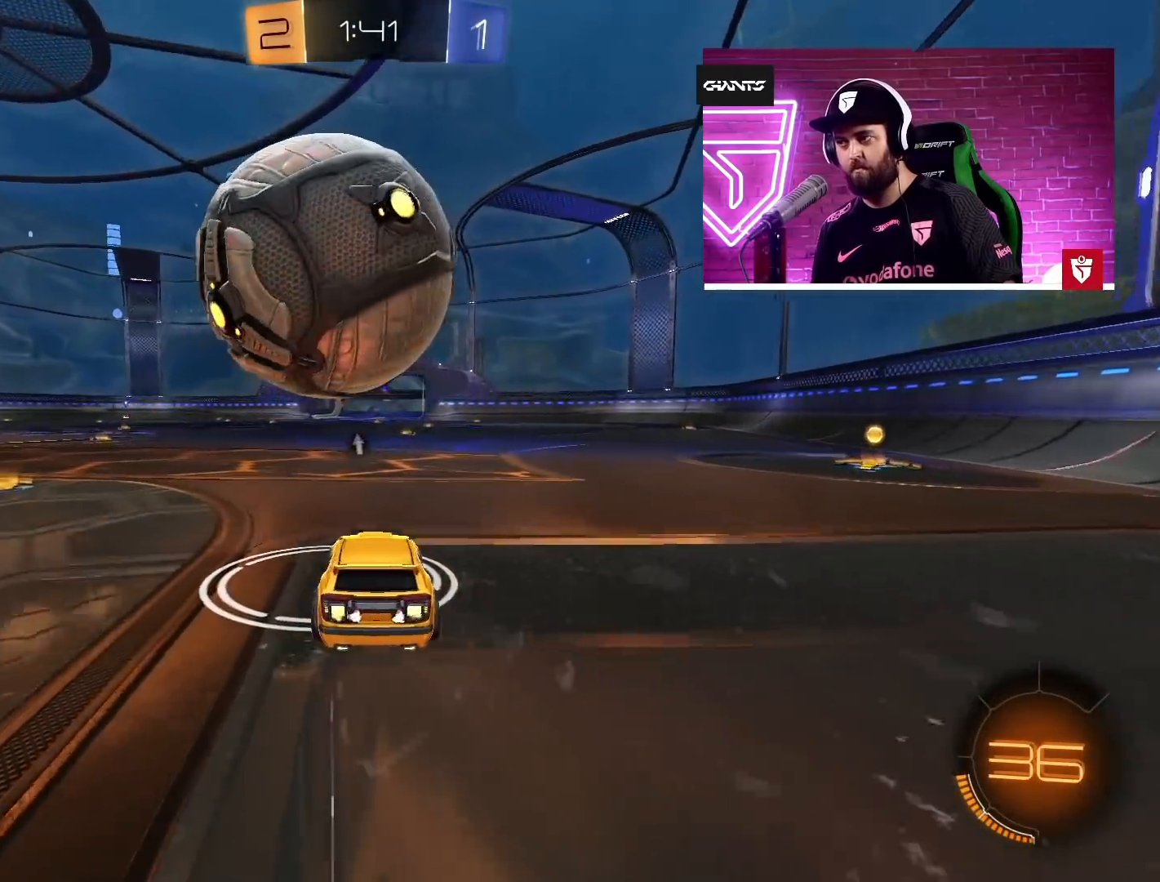
{"buttons": [], "left_stick": "center", "right_stick": "center", "events": [[33, "R2", "up"], [100, "R2", "down"], [100, "left_stick", "center"], [133, "CROSS", "down"], [233, "left_stick", "right"], [317, "CROSS", "up"], [317, "left_stick", "center"], [350, "R2", "up"]]}
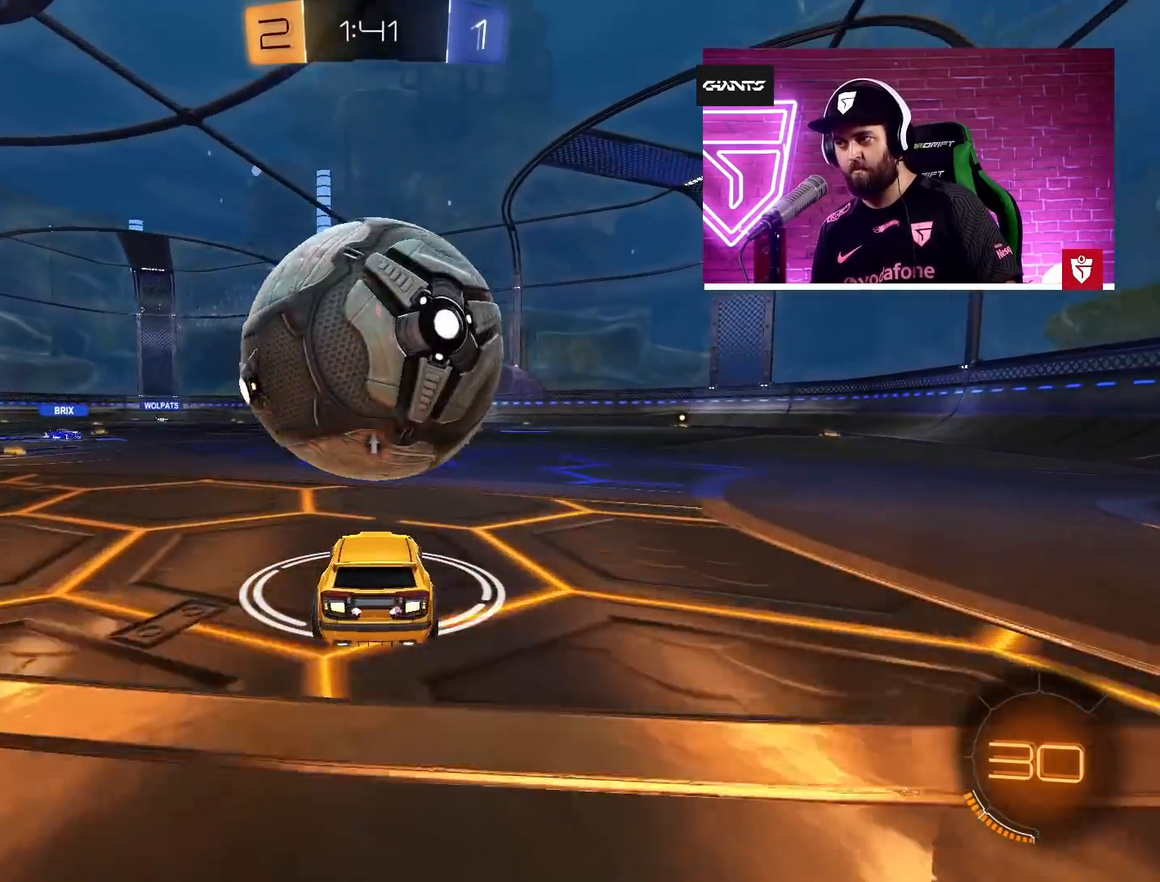
{"buttons": ["R2"], "left_stick": "center", "right_stick": "center", "events": [[83, "R2", "down"], [133, "CROSS", "down"], [267, "CROSS", "up"], [350, "CROSS", "down"], [367, "SQUARE", "down"], [467, "CROSS", "up"], [483, "SQUARE", "up"]]}
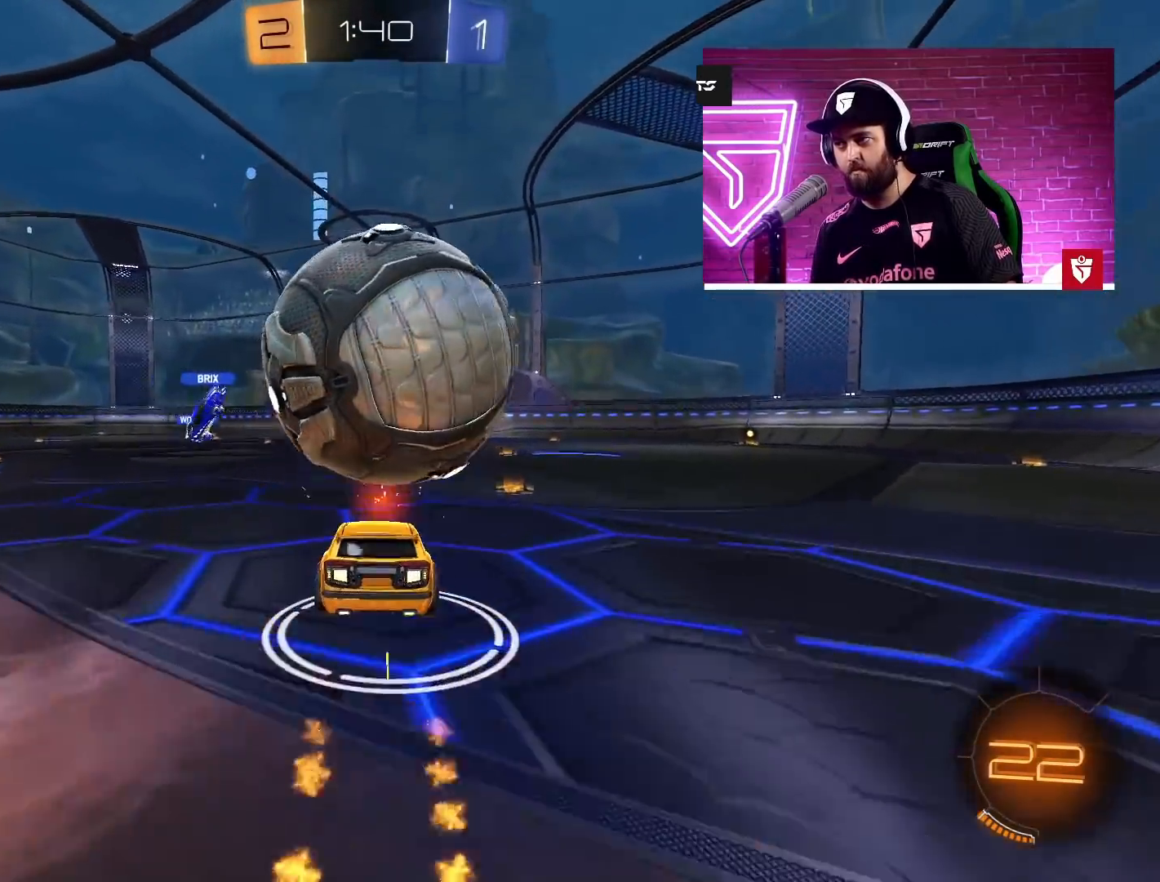
{"buttons": [], "left_stick": "center", "right_stick": "center", "events": [[17, "SQUARE", "down"], [183, "SQUARE", "up"], [217, "left_stick", "down"], [367, "left_stick", "center"], [483, "R2", "up"]]}
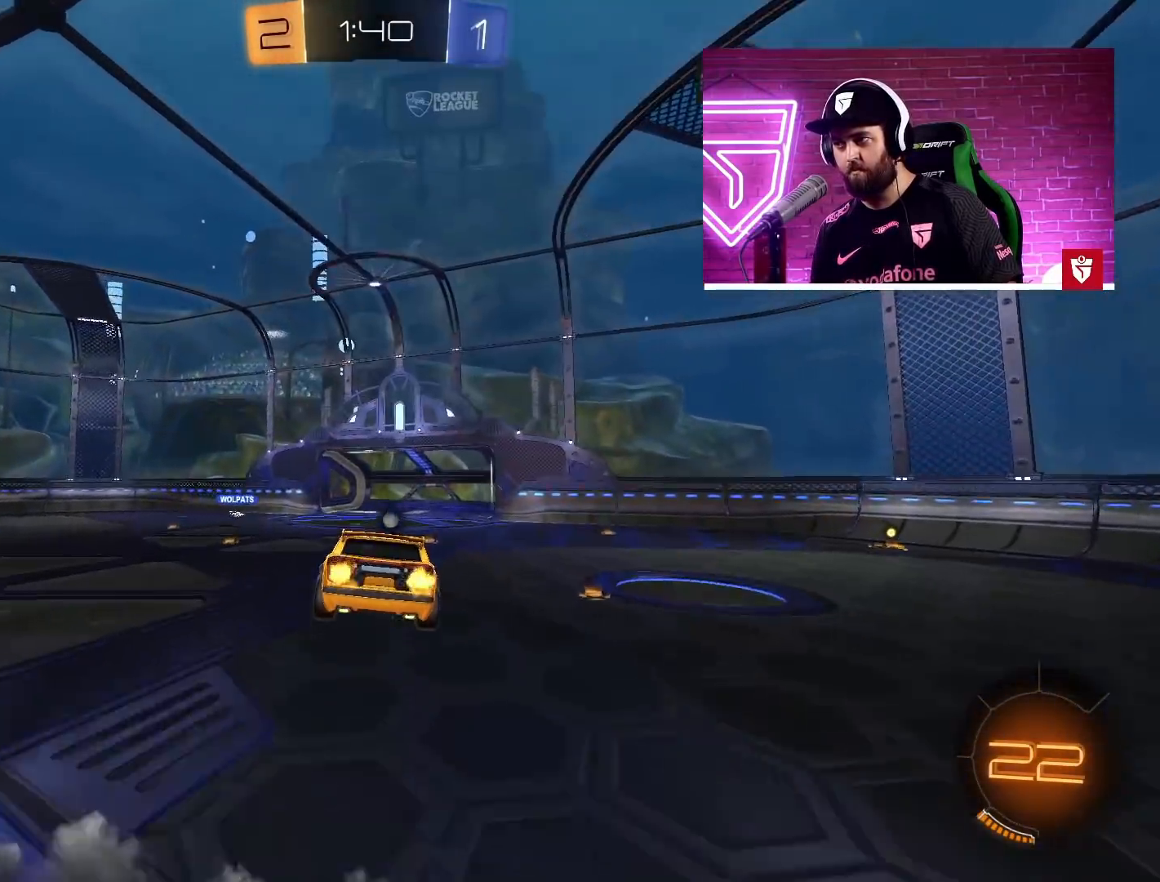
{"buttons": ["CROSS", "R2"], "left_stick": "down", "right_stick": "center", "events": [[250, "left_stick", "up"], [333, "left_stick", "center"], [350, "R2", "down"], [367, "CROSS", "down"], [500, "left_stick", "down"]]}
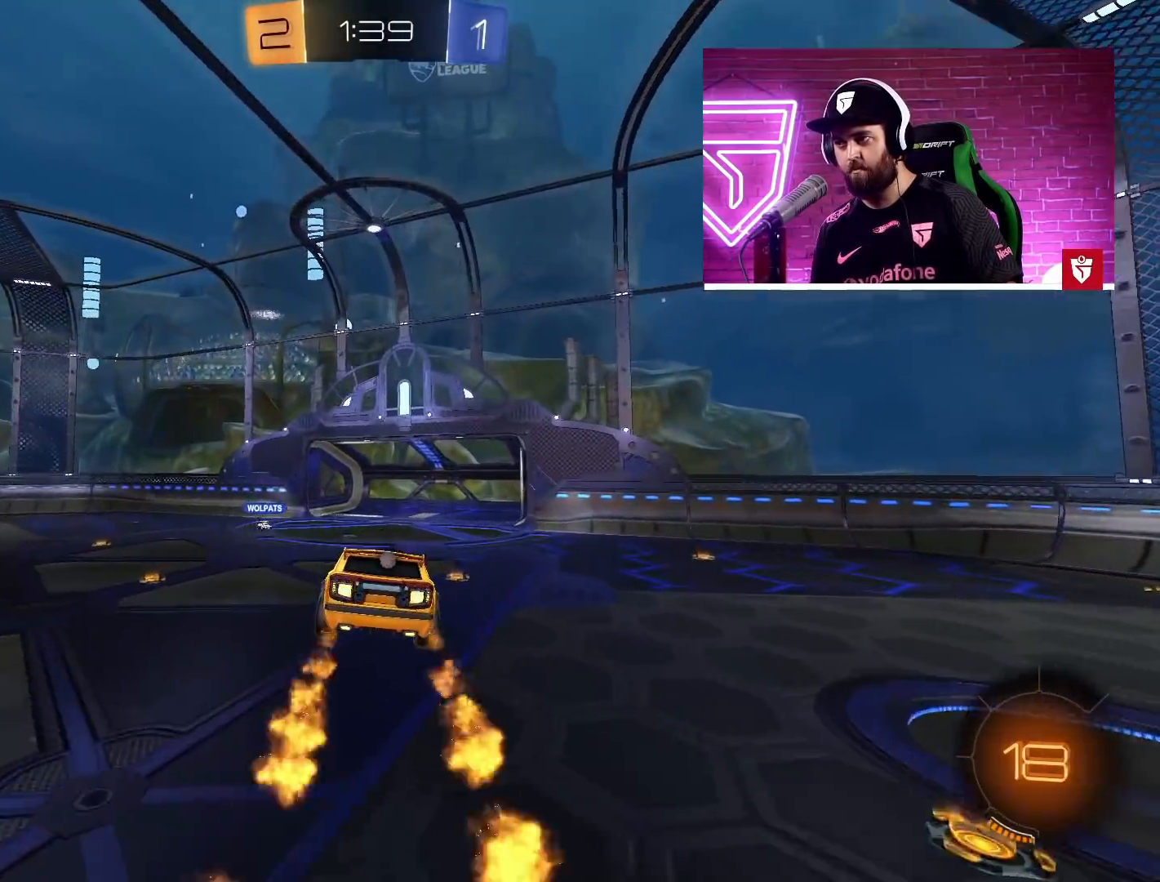
{"buttons": ["CROSS", "R2"], "left_stick": "left", "right_stick": "center", "events": [[50, "left_stick", "left"], [100, "left_stick", "center"], [433, "left_stick", "left"]]}
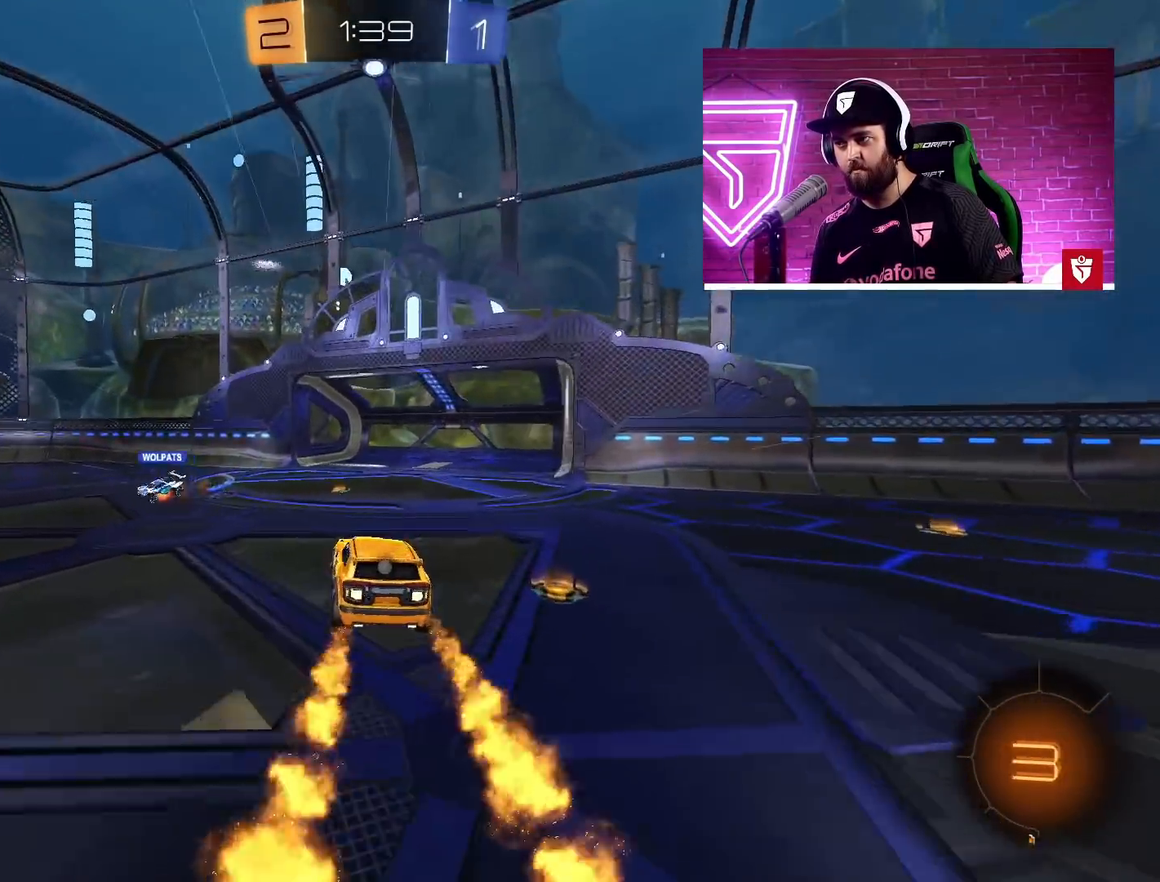
{"buttons": ["R2"], "left_stick": "left", "right_stick": "center", "events": [[217, "CROSS", "up"], [233, "L1", "down"], [283, "TRIANGLE", "down"], [367, "L1", "up"], [433, "TRIANGLE", "up"]]}
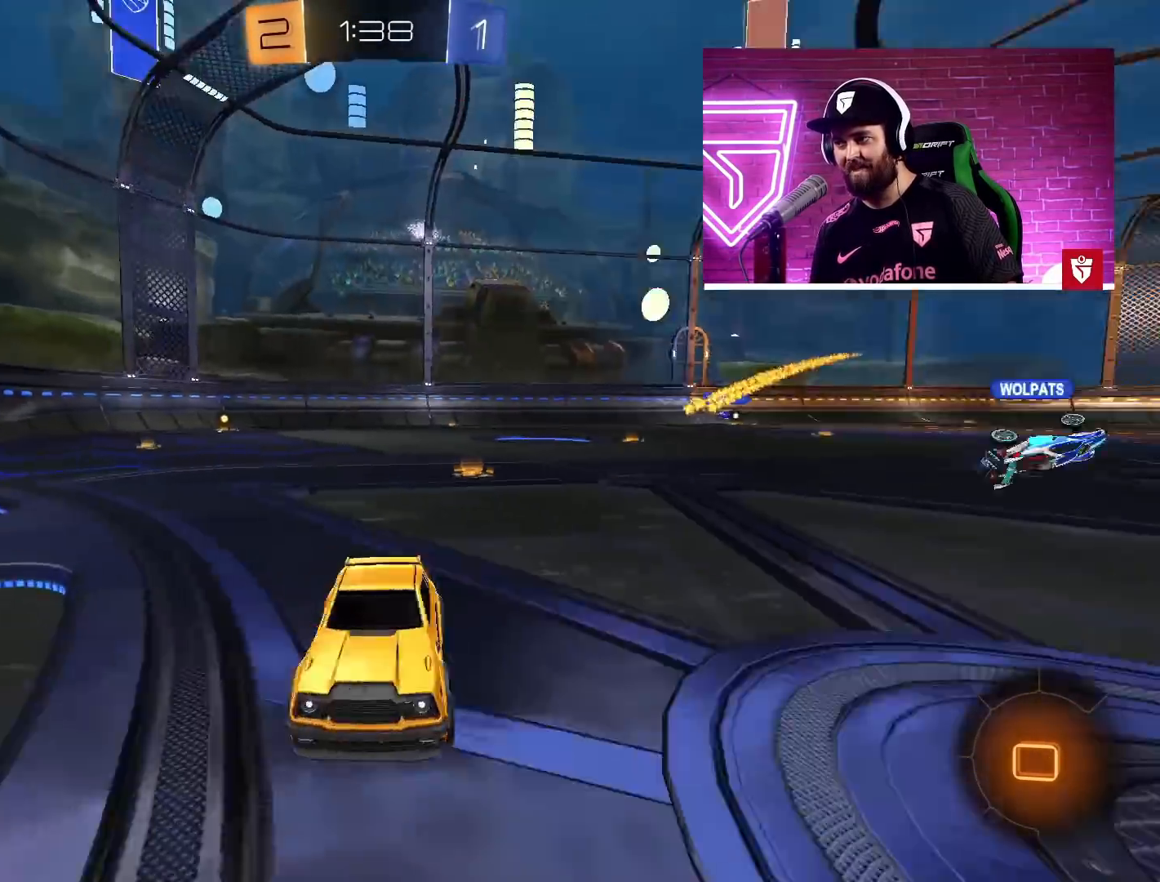
{"buttons": ["R2"], "left_stick": "left", "right_stick": "center", "events": [[417, "L1", "down"], [433, "L1", "up"]]}
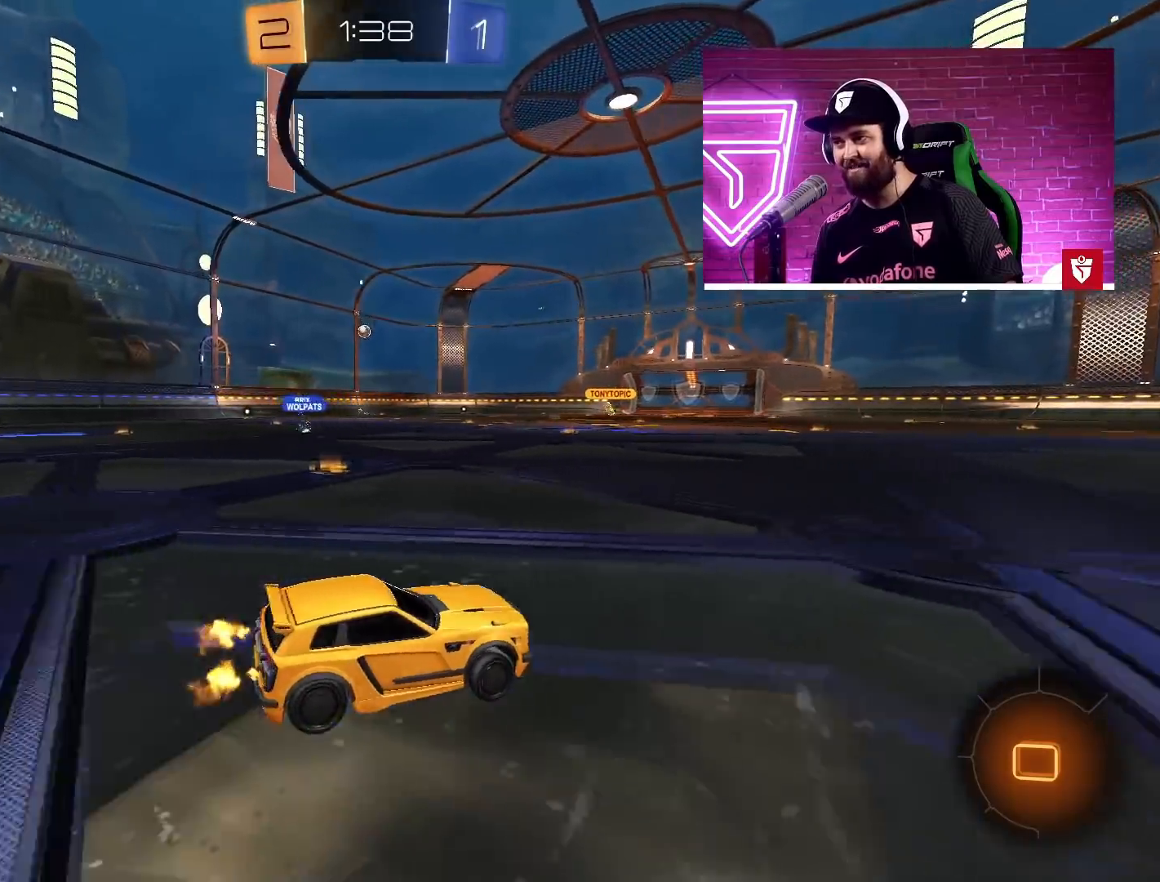
{"buttons": ["CROSS", "SQUARE", "L1", "R2", "L3"], "left_stick": "up-left", "right_stick": "center", "events": [[67, "CROSS", "down"], [200, "left_stick", "center"], [300, "L1", "down"], [300, "left_stick", "up-left"], [317, "SQUARE", "down"], [350, "L3", "down"], [417, "SQUARE", "up"], [483, "SQUARE", "down"]]}
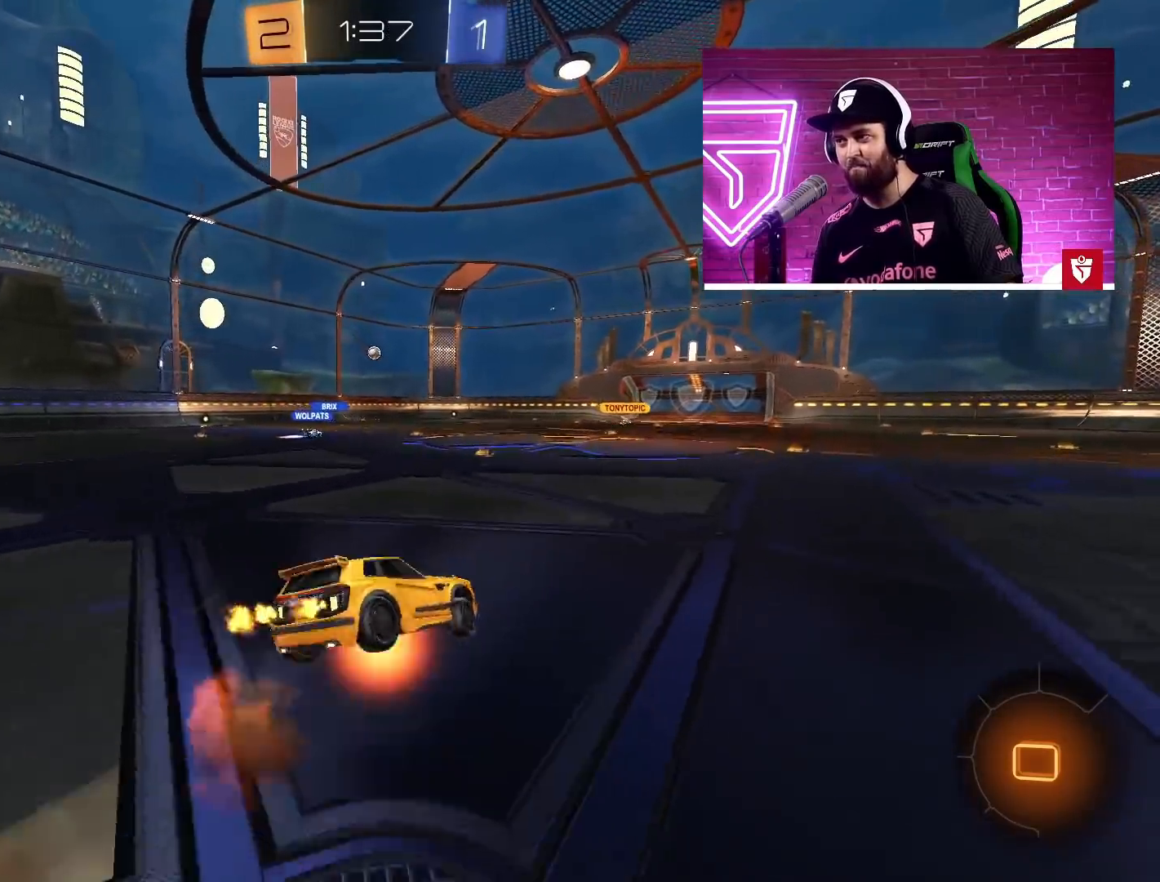
{"buttons": ["R2"], "left_stick": "center", "right_stick": "center", "events": [[33, "L3", "up"], [67, "L1", "up"], [100, "SQUARE", "up"], [117, "CROSS", "up"], [117, "left_stick", "center"]]}
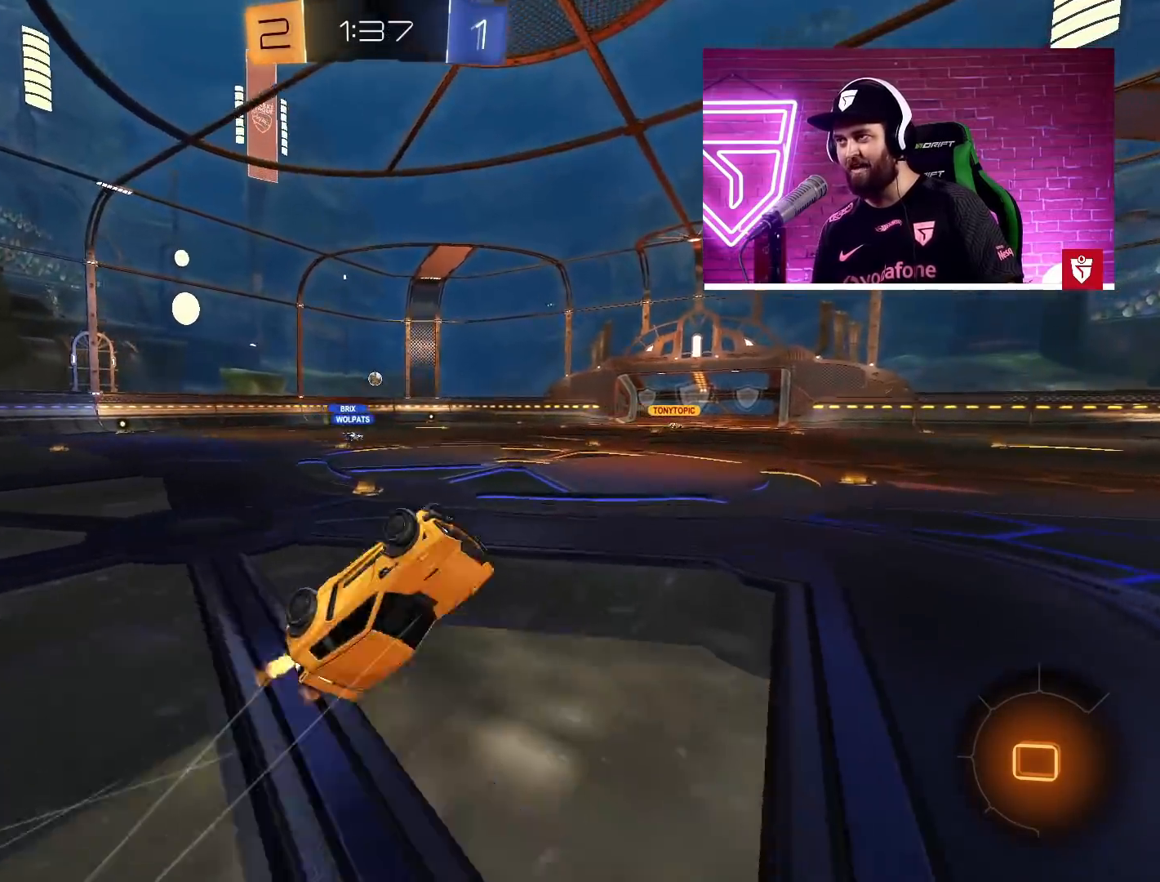
{"buttons": ["R2"], "left_stick": "center", "right_stick": "center", "events": []}
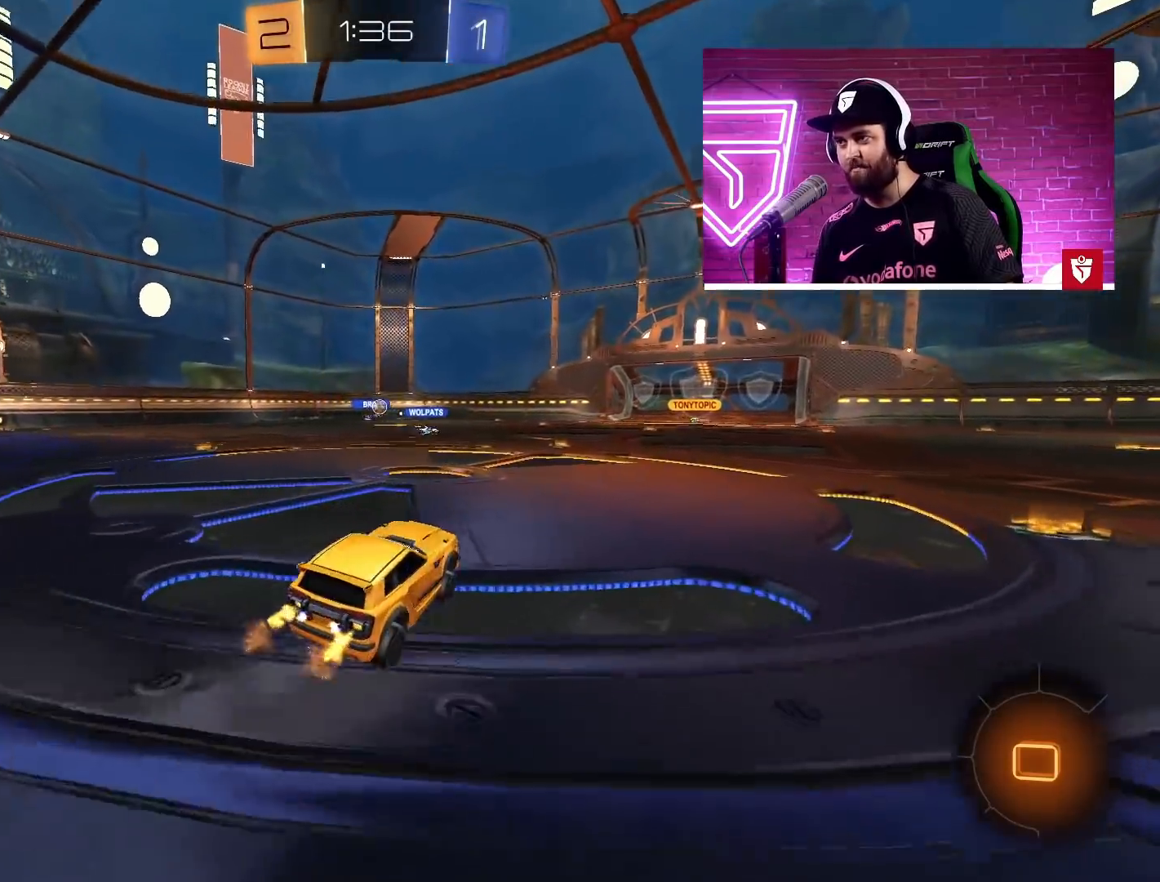
{"buttons": ["L1", "R2"], "left_stick": "up-left", "right_stick": "center", "events": [[67, "left_stick", "right"], [250, "L1", "down"], [250, "SQUARE", "down"], [250, "left_stick", "up-left"], [317, "L3", "down"], [333, "SQUARE", "up"], [400, "SQUARE", "down"], [467, "L3", "up"], [500, "SQUARE", "up"]]}
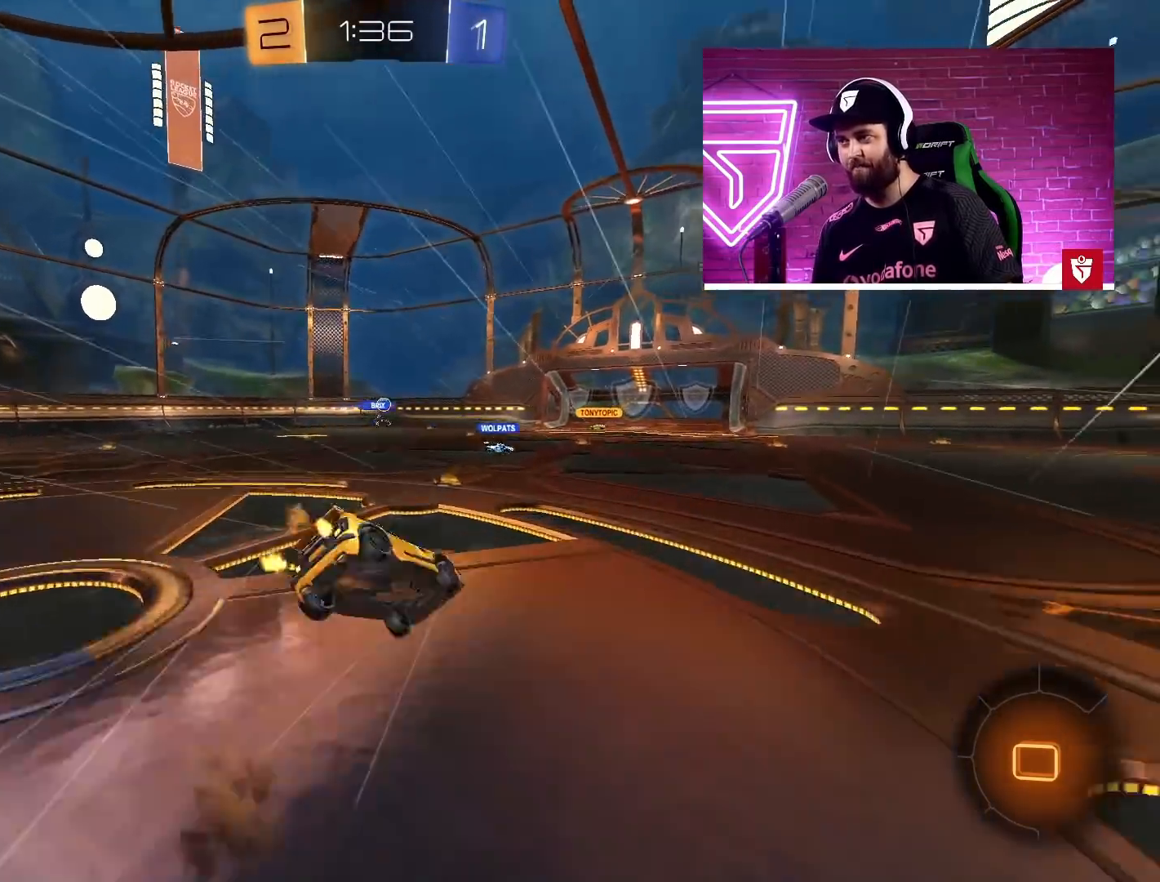
{"buttons": ["R2"], "left_stick": "center", "right_stick": "center", "events": [[17, "L1", "up"], [67, "left_stick", "center"]]}
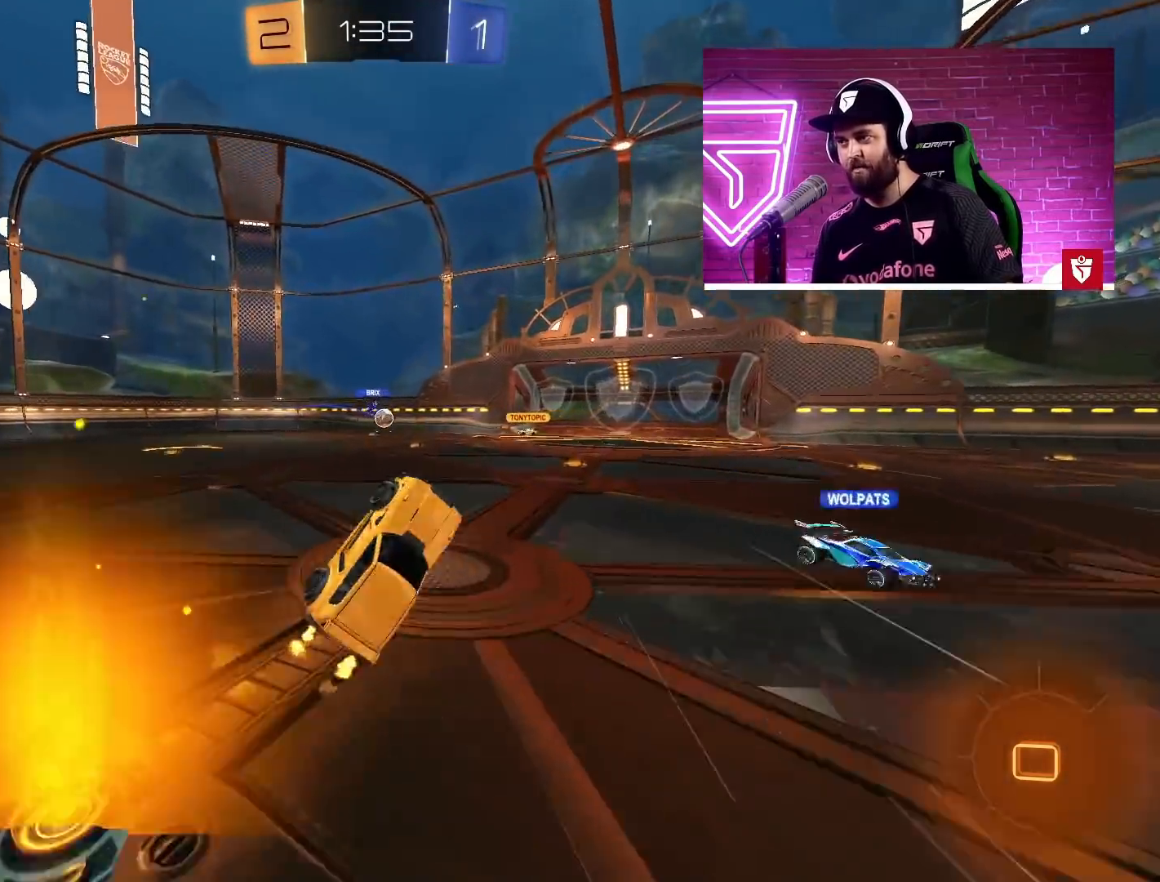
{"buttons": ["R2"], "left_stick": "left", "right_stick": "center", "events": [[433, "left_stick", "left"]]}
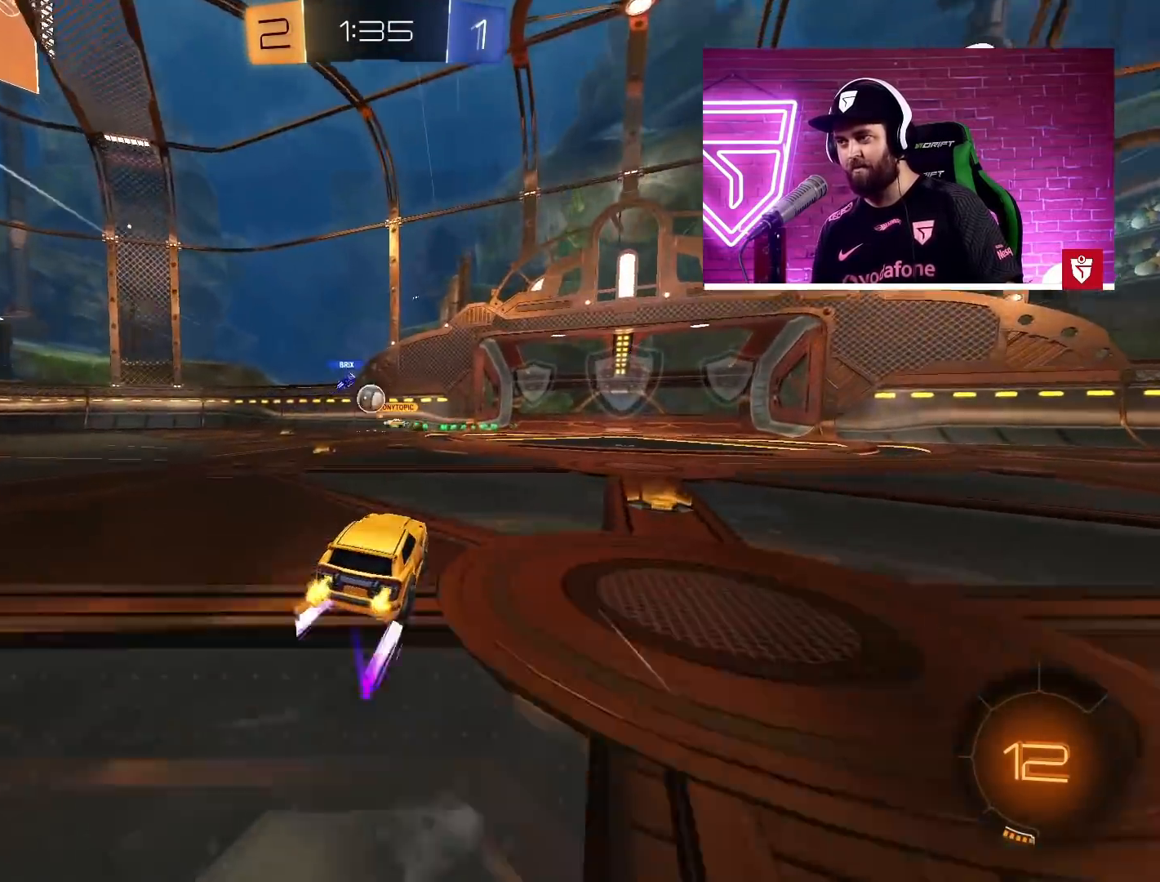
{"buttons": ["TRIANGLE", "R2"], "left_stick": "right", "right_stick": "center", "events": [[367, "left_stick", "center"], [433, "left_stick", "right"], [500, "TRIANGLE", "down"]]}
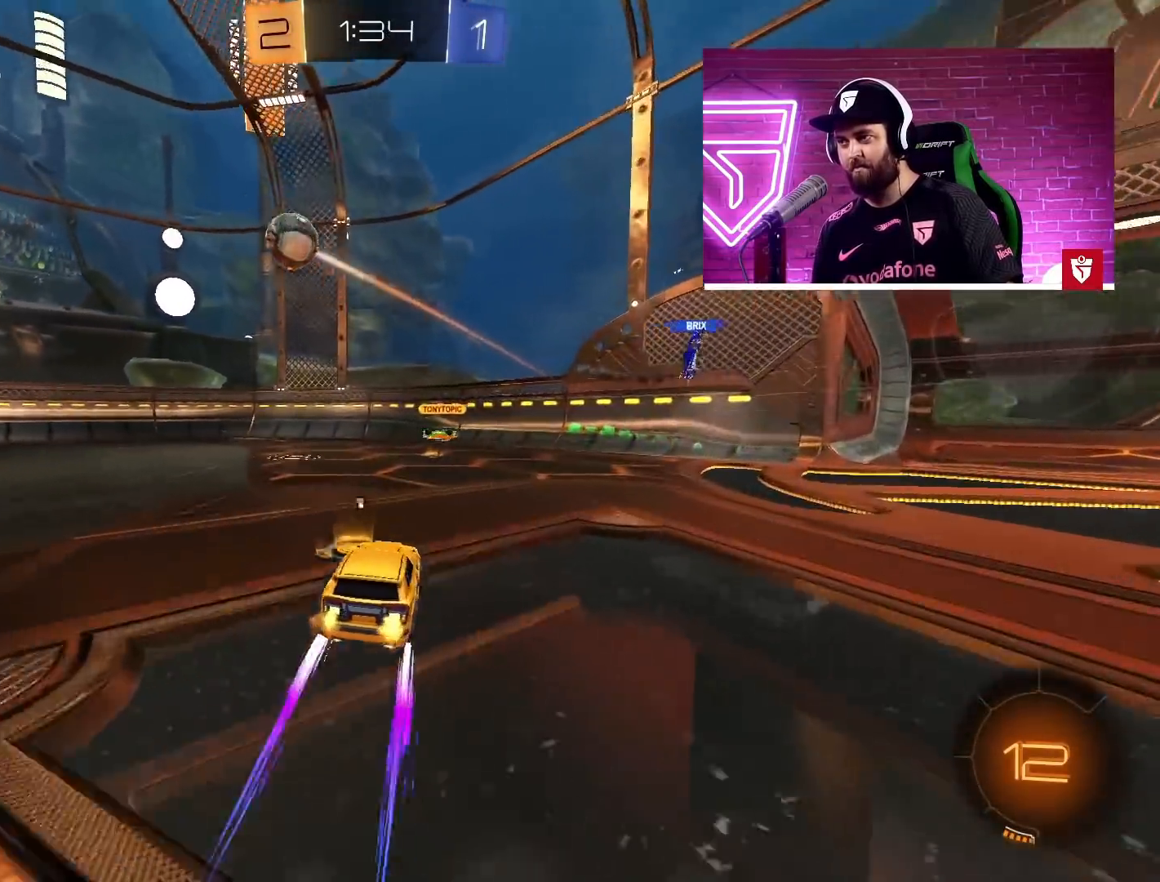
{"buttons": ["R2"], "left_stick": "center", "right_stick": "center", "events": [[100, "left_stick", "center"], [133, "TRIANGLE", "up"], [200, "left_stick", "up-left"], [350, "TRIANGLE", "down"], [367, "left_stick", "left"], [500, "TRIANGLE", "up"], [500, "left_stick", "center"]]}
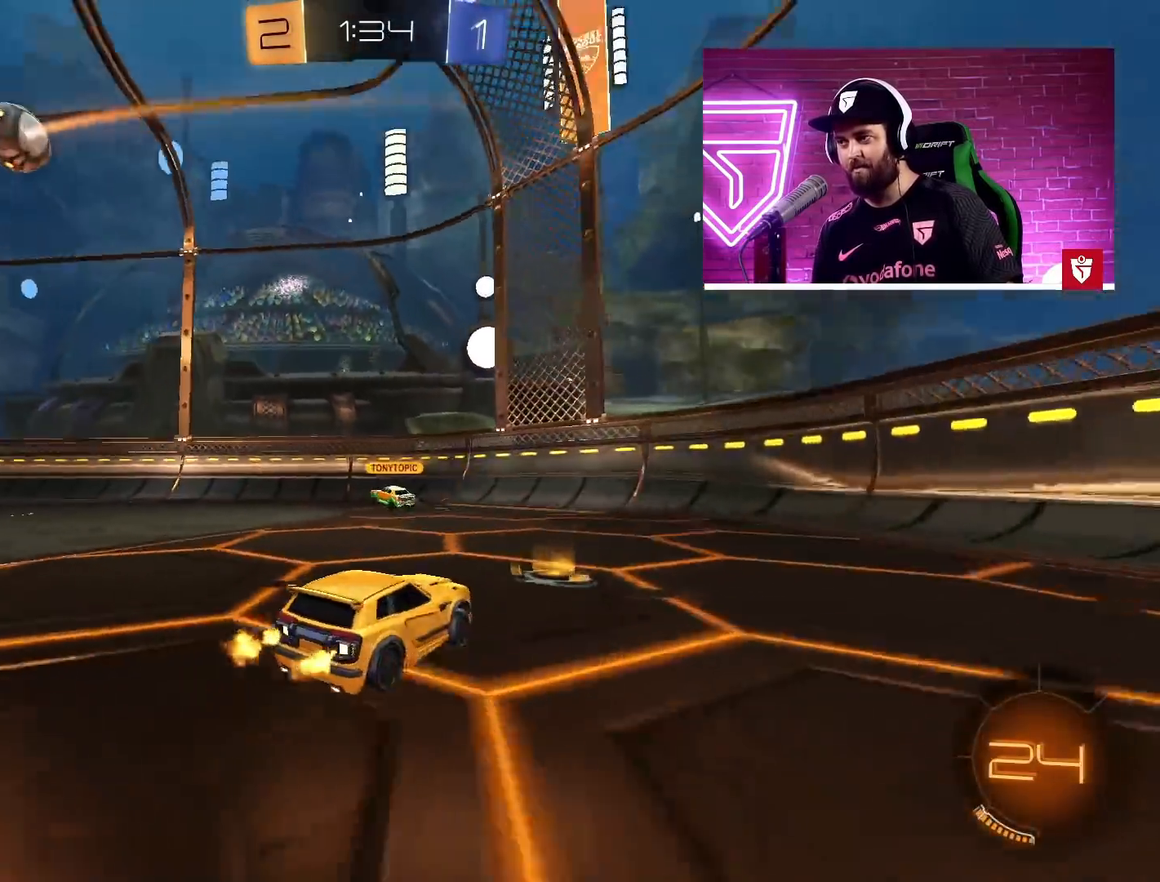
{"buttons": ["R2"], "left_stick": "up-left", "right_stick": "center", "events": [[67, "left_stick", "up-left"], [117, "L1", "down"], [233, "L1", "up"]]}
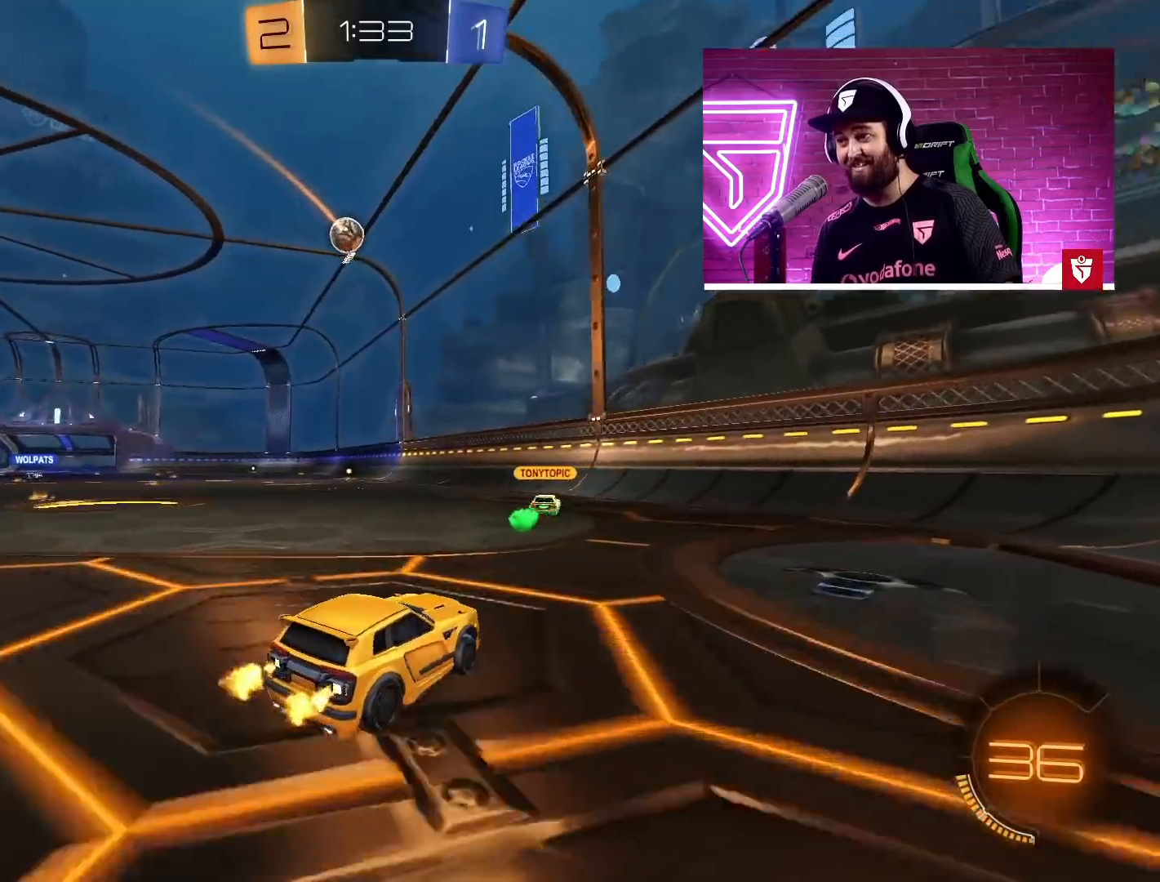
{"buttons": ["R2"], "left_stick": "up-left", "right_stick": "center", "events": []}
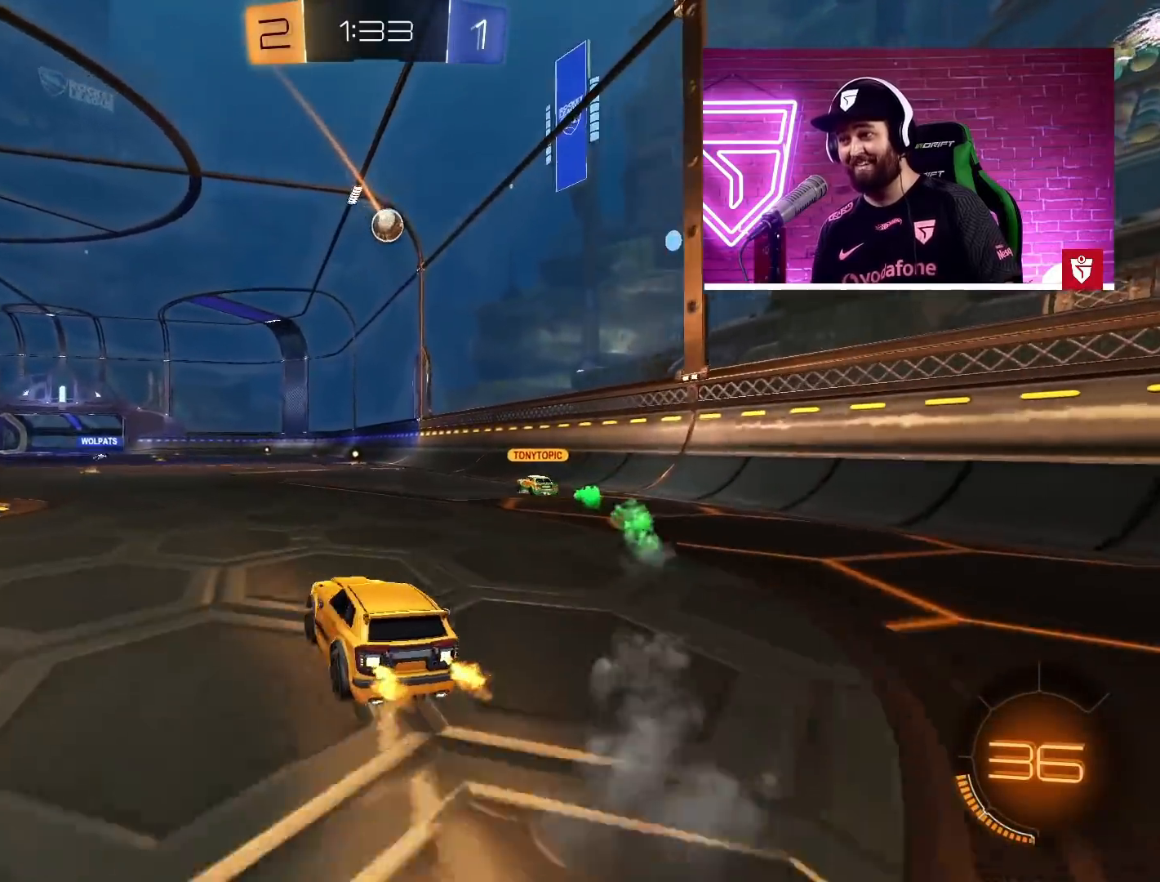
{"buttons": ["R2"], "left_stick": "center", "right_stick": "center", "events": [[83, "L1", "down"], [200, "L1", "up"], [383, "left_stick", "center"]]}
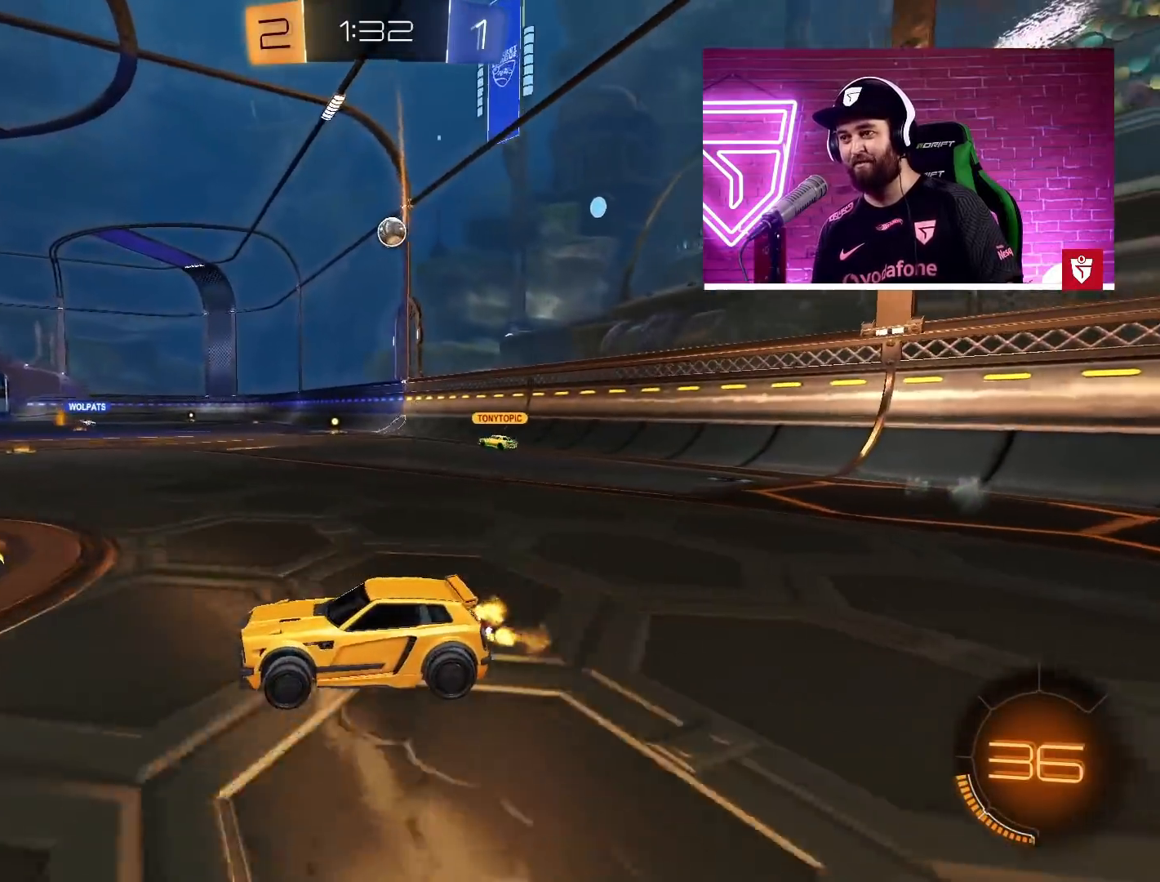
{"buttons": ["R2"], "left_stick": "up-right", "right_stick": "center", "events": [[183, "left_stick", "up-right"]]}
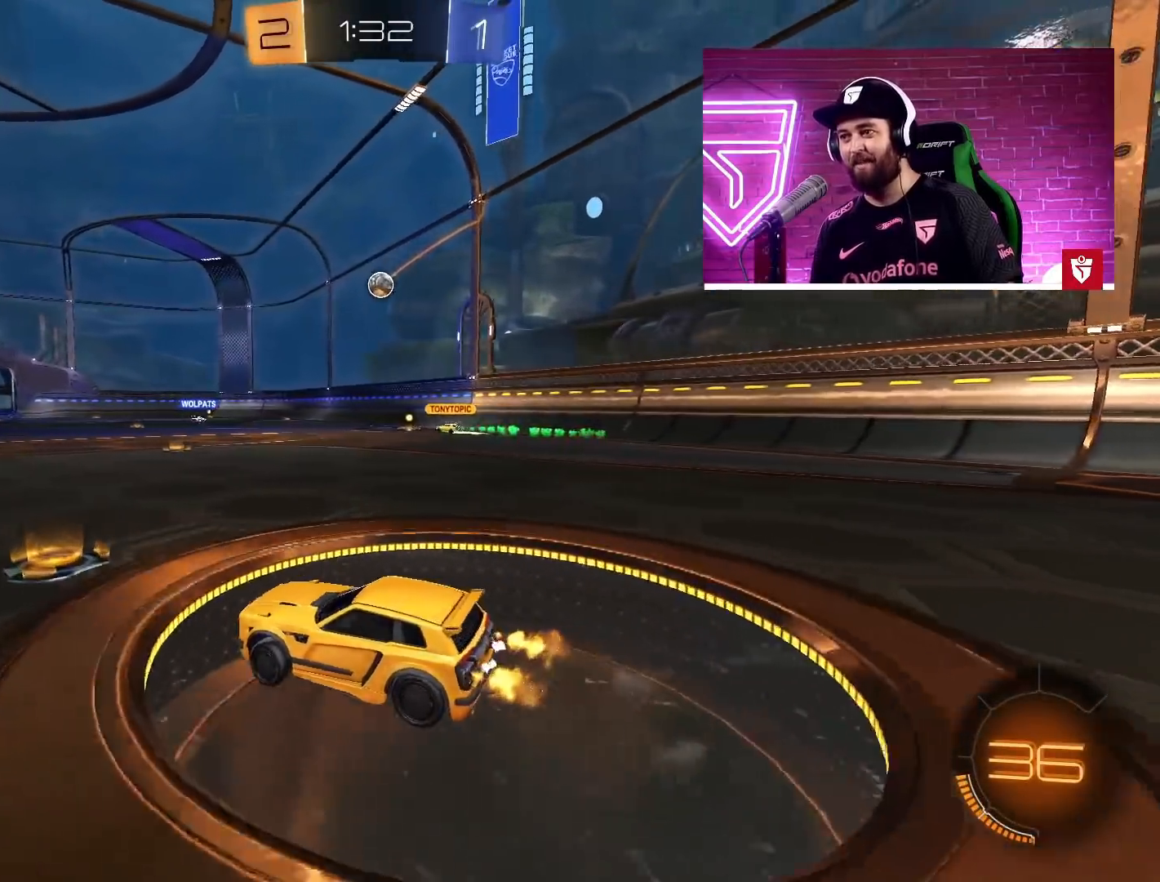
{"buttons": ["R2"], "left_stick": "center", "right_stick": "center", "events": [[417, "left_stick", "center"]]}
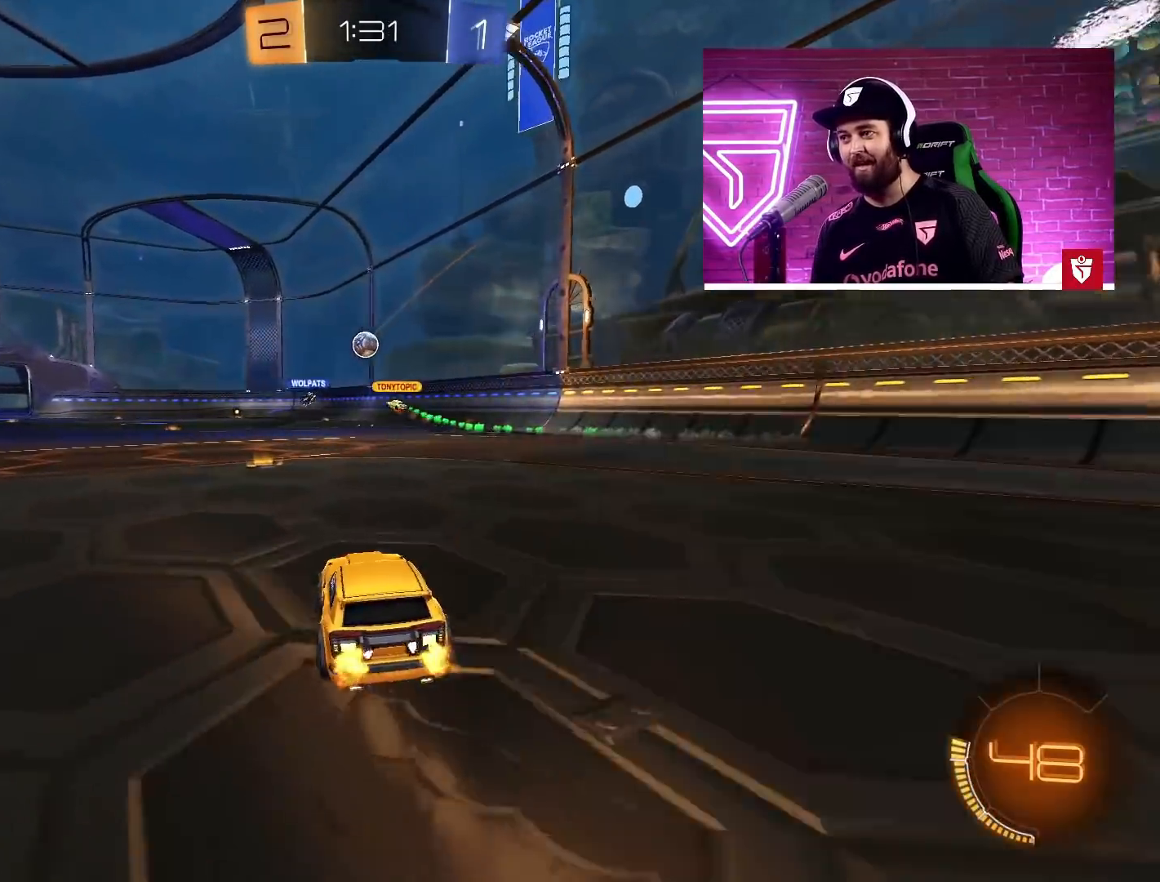
{"buttons": ["R2"], "left_stick": "left", "right_stick": "center", "events": [[233, "left_stick", "left"], [350, "left_stick", "center"], [467, "left_stick", "left"]]}
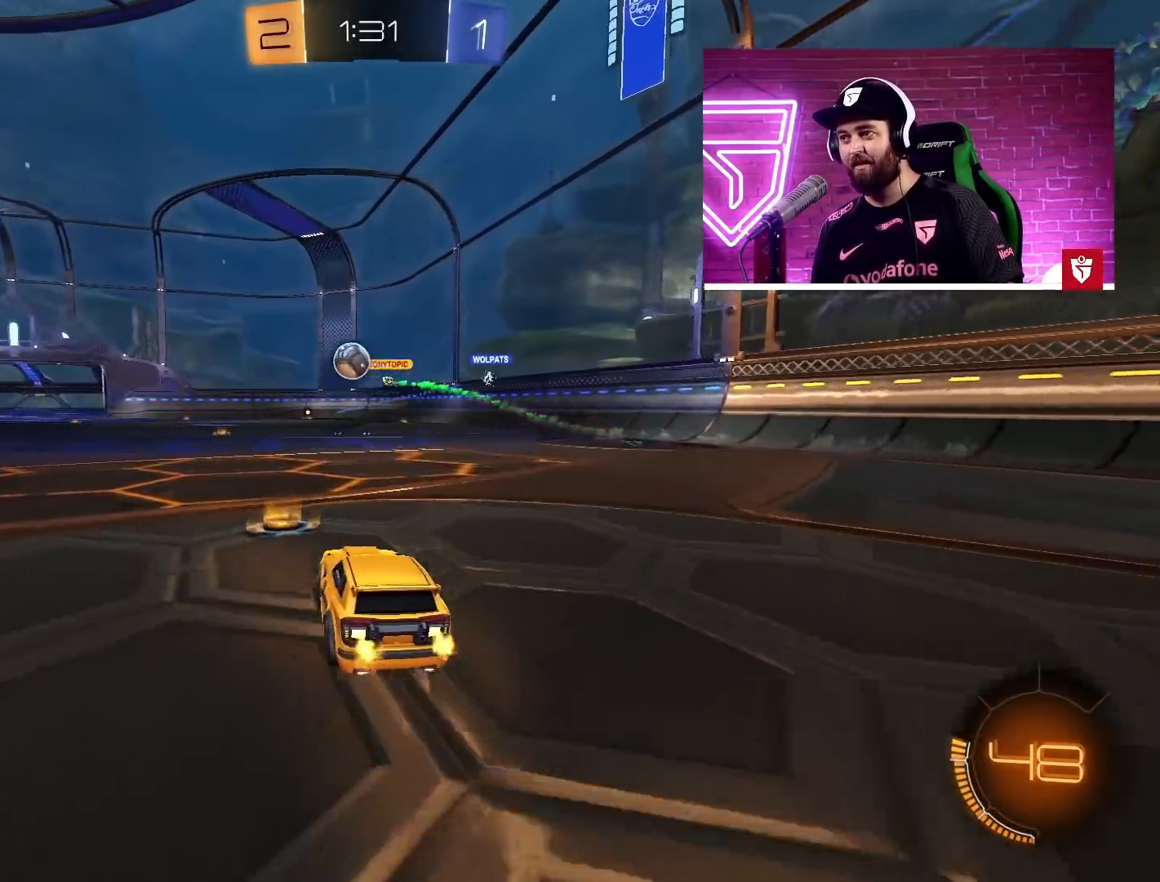
{"buttons": ["CROSS", "TRIANGLE", "R2"], "left_stick": "left", "right_stick": "center", "events": [[83, "CROSS", "down"], [183, "L1", "down"], [300, "L1", "up"], [467, "TRIANGLE", "down"]]}
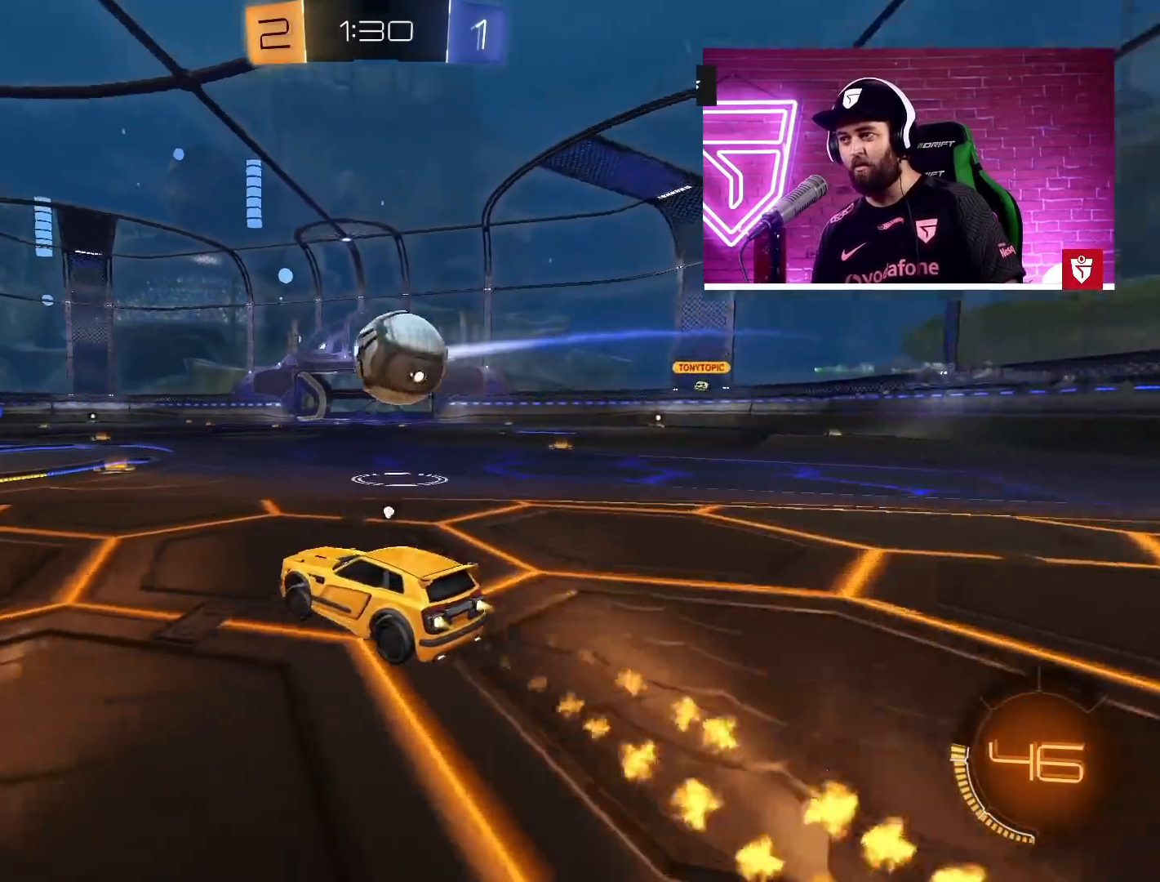
{"buttons": ["CROSS", "R2"], "left_stick": "left", "right_stick": "center", "events": [[83, "TRIANGLE", "up"]]}
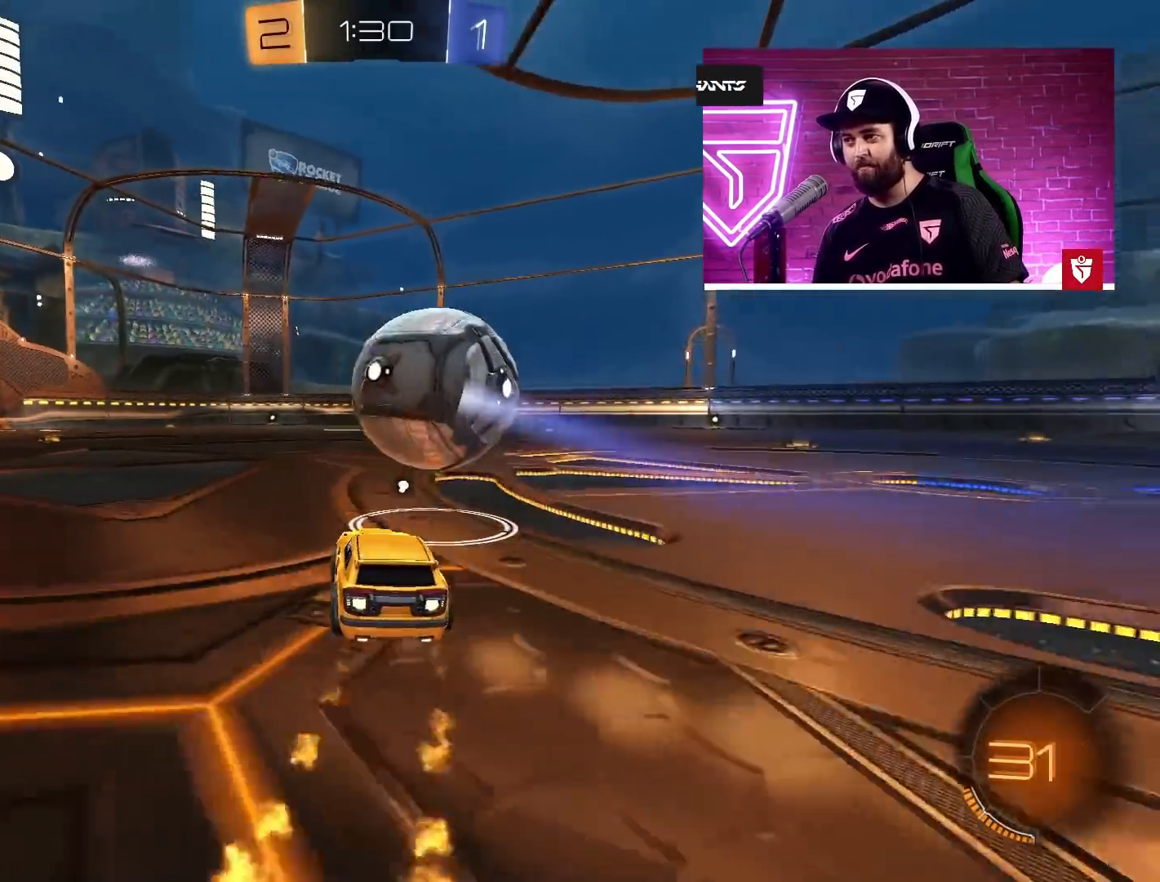
{"buttons": ["CROSS", "R2"], "left_stick": "center", "right_stick": "center", "events": [[33, "left_stick", "center"], [100, "left_stick", "left"], [200, "left_stick", "center"], [300, "left_stick", "right"], [433, "left_stick", "center"]]}
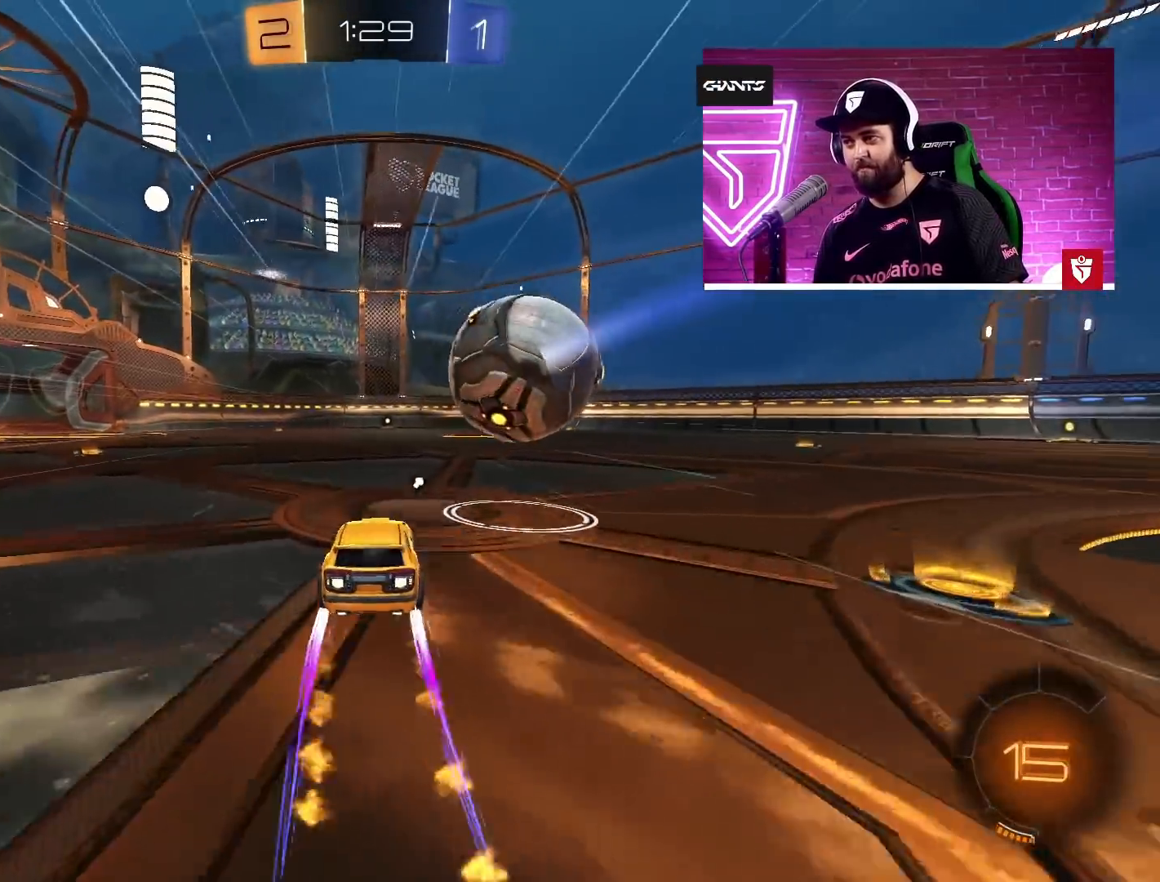
{"buttons": ["CROSS", "R2"], "left_stick": "up-left", "right_stick": "center", "events": [[67, "left_stick", "right"], [233, "left_stick", "center"], [333, "left_stick", "up-left"]]}